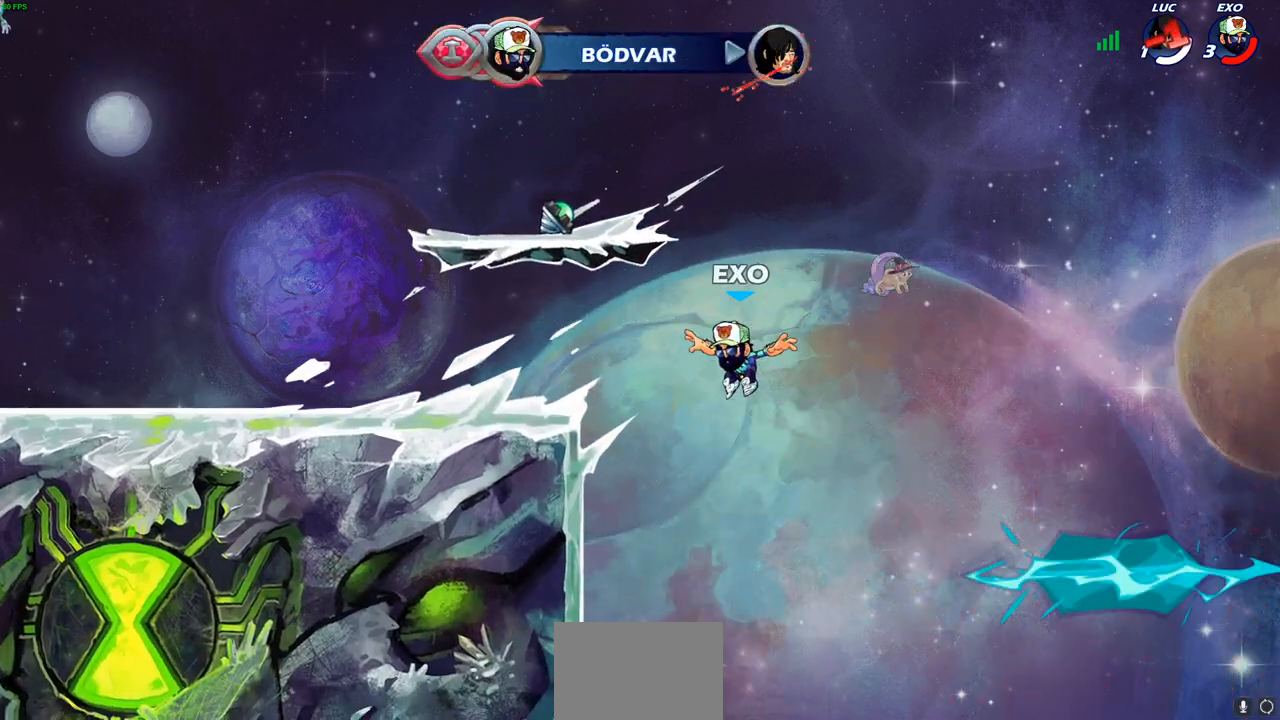
Gameplay with a controller (PlayStation layout); each line is a JSON object with the inputs held at the frame after it. "events" lists button and stick changes between this image and that frame as [ms after this image, input, new state], when the widget could be followed in between. Not read: right_stick.
{"buttons": [], "left_stick": "center", "events": []}
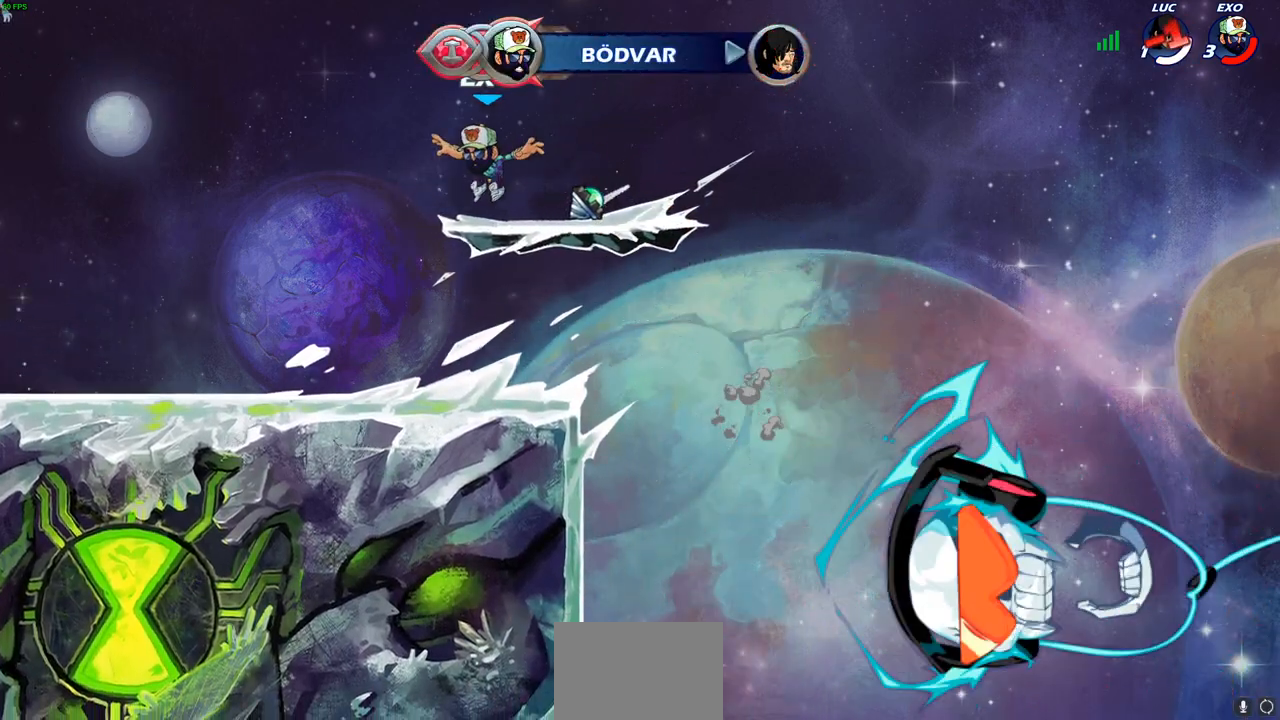
{"buttons": [], "left_stick": "center", "events": [[183, "left_stick", "up-left"], [367, "left_stick", "center"]]}
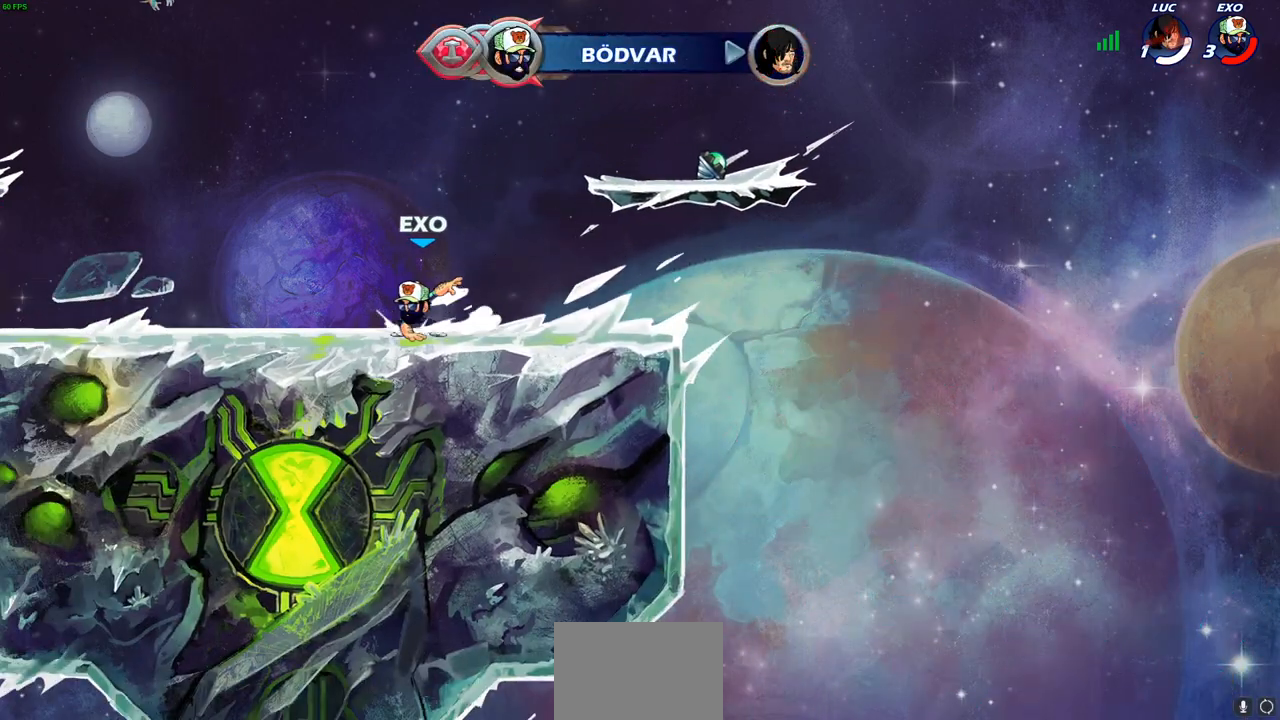
{"buttons": [], "left_stick": "center", "events": []}
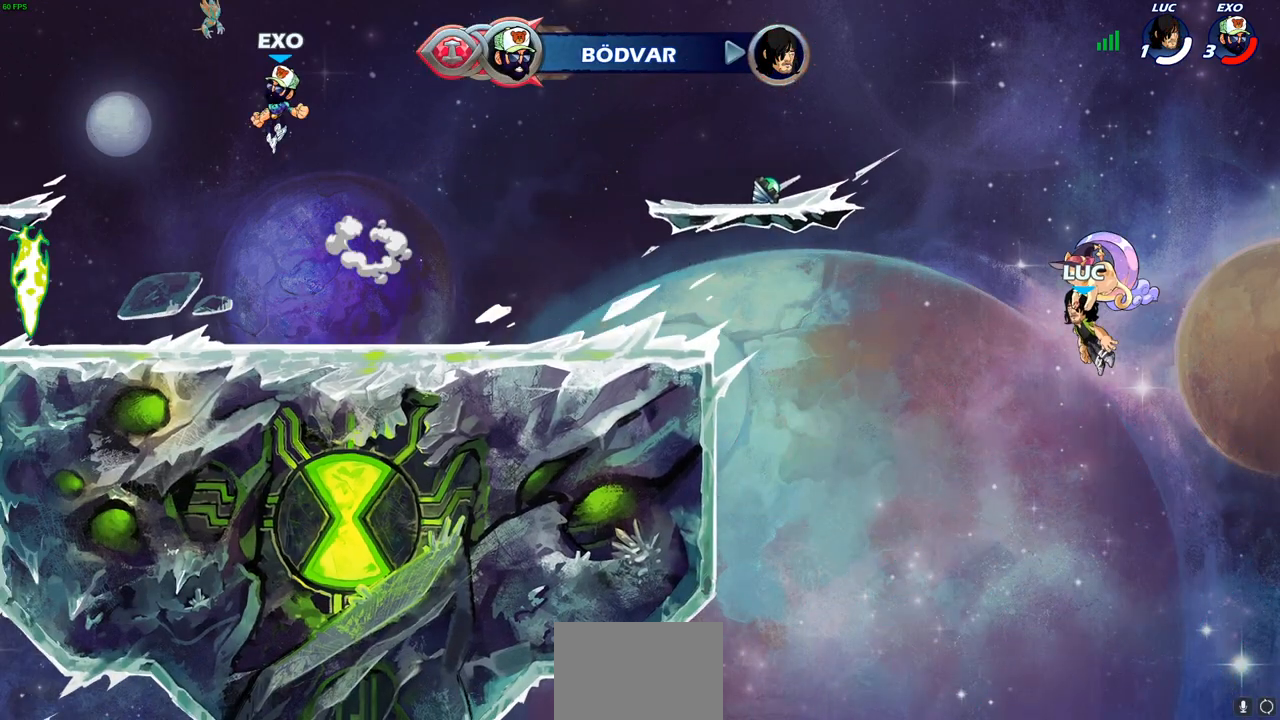
{"buttons": [], "left_stick": "center", "events": []}
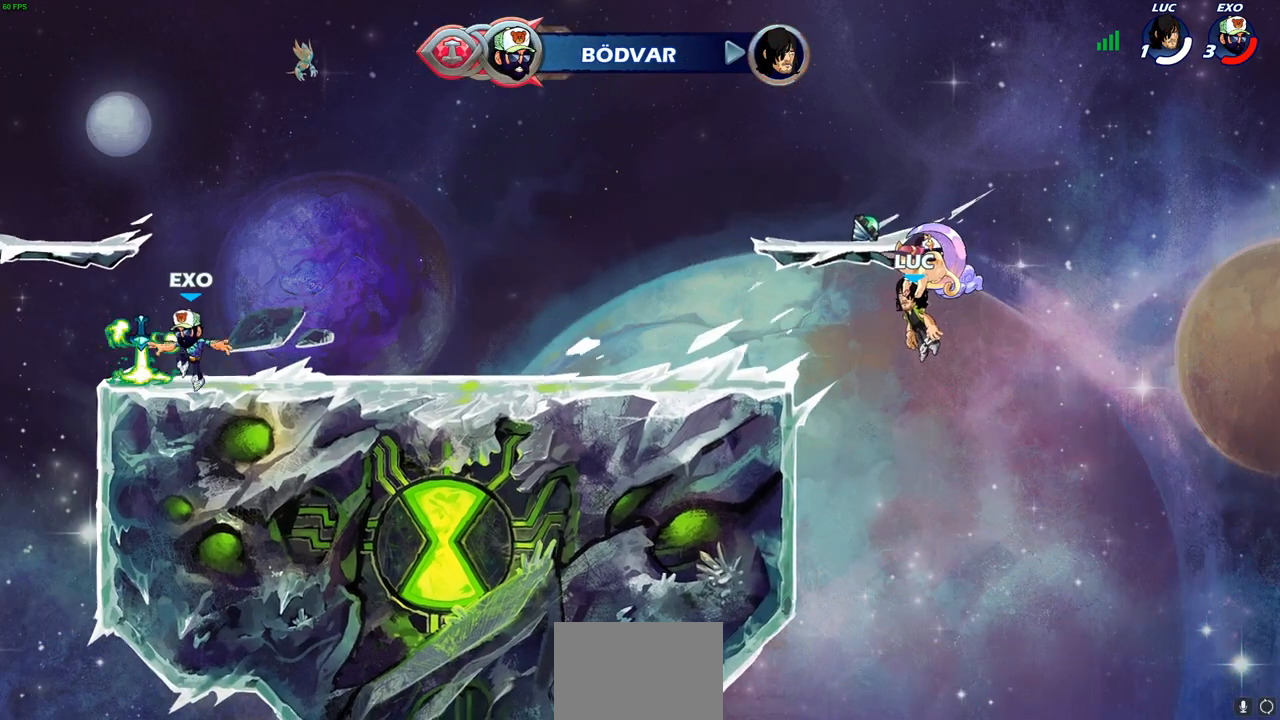
{"buttons": ["CROSS"], "left_stick": "up-left", "events": [[250, "left_stick", "up-left"], [267, "CROSS", "down"], [367, "CROSS", "up"], [450, "CROSS", "down"]]}
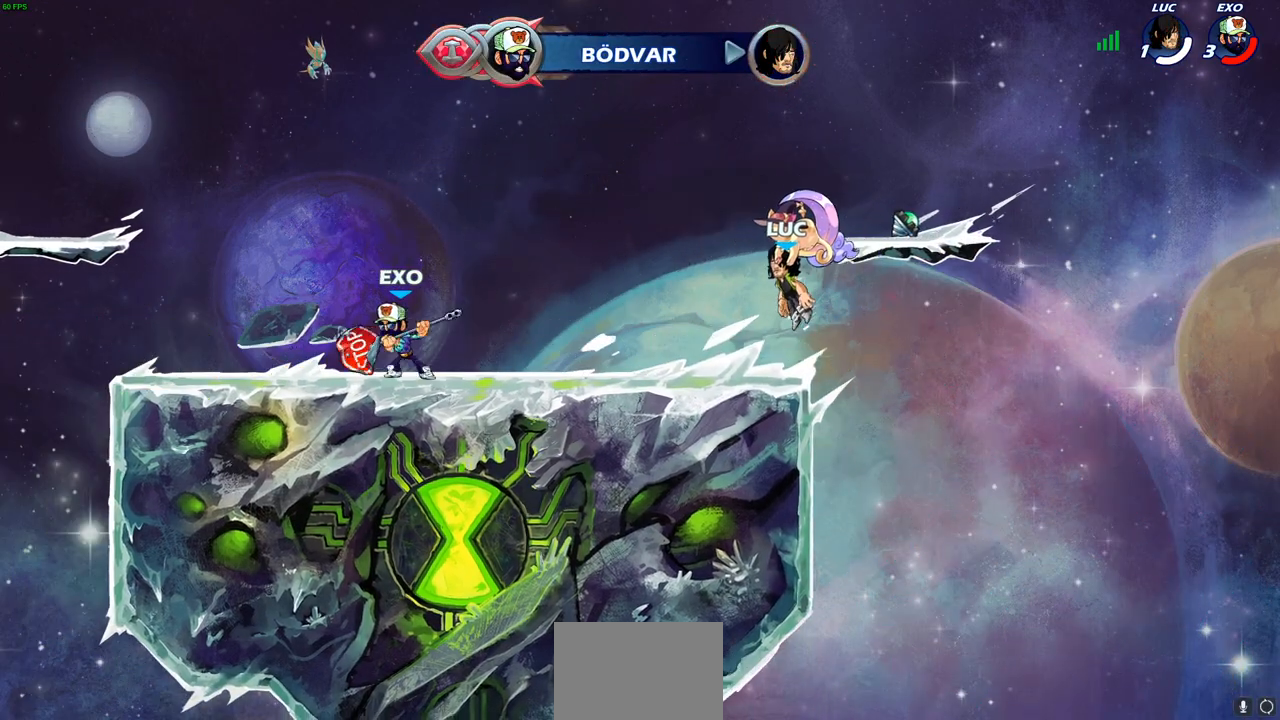
{"buttons": [], "left_stick": "left", "events": [[67, "CROSS", "up"], [267, "left_stick", "left"]]}
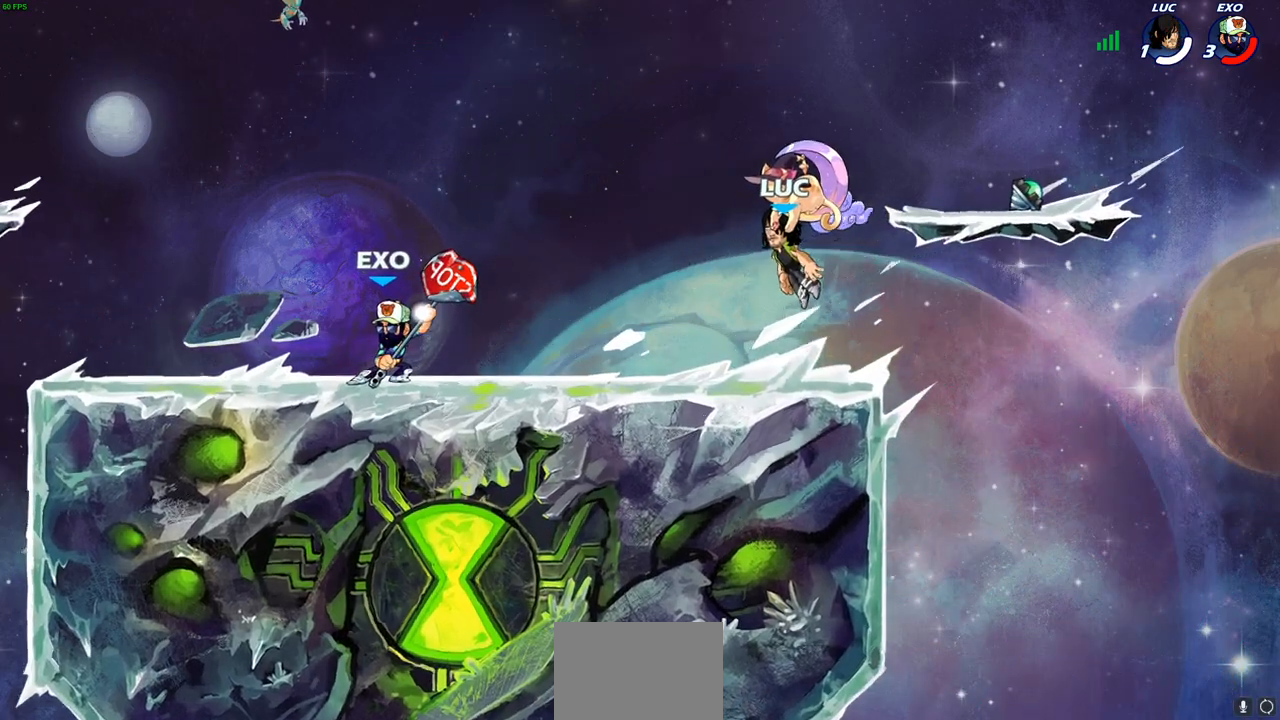
{"buttons": [], "left_stick": "center", "events": [[300, "left_stick", "center"]]}
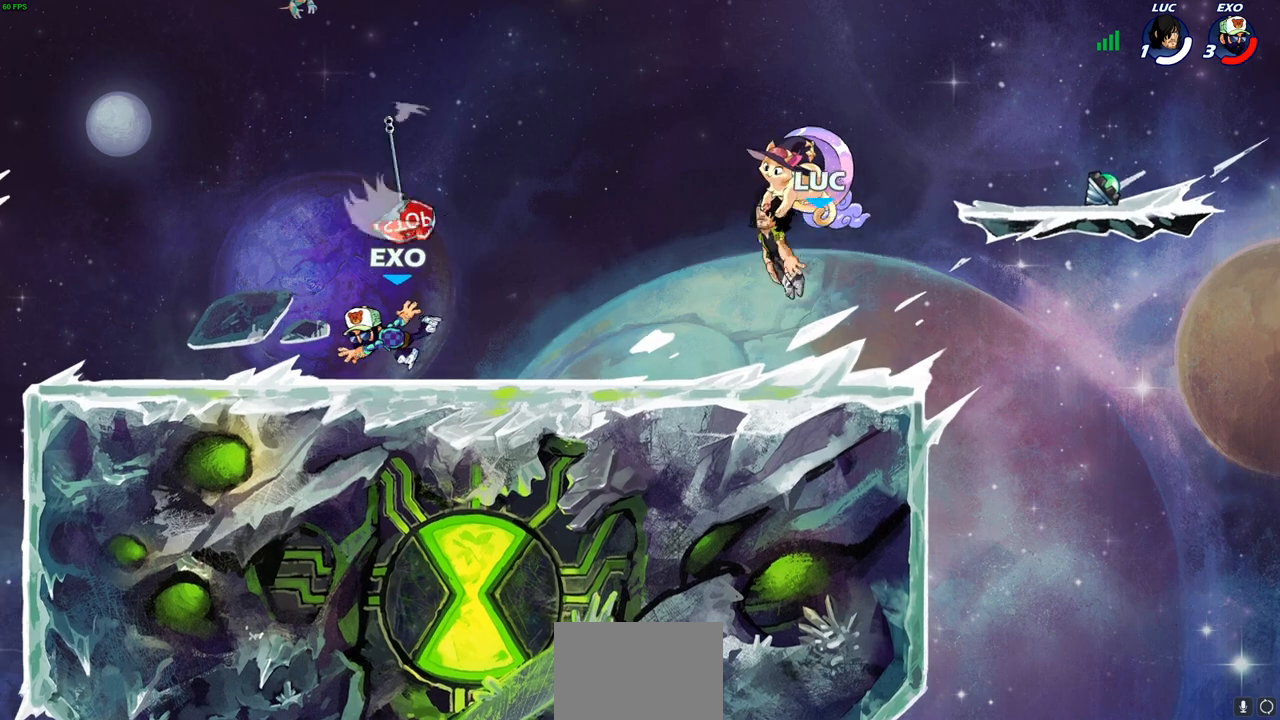
{"buttons": [], "left_stick": "up-left", "events": [[467, "left_stick", "up-left"]]}
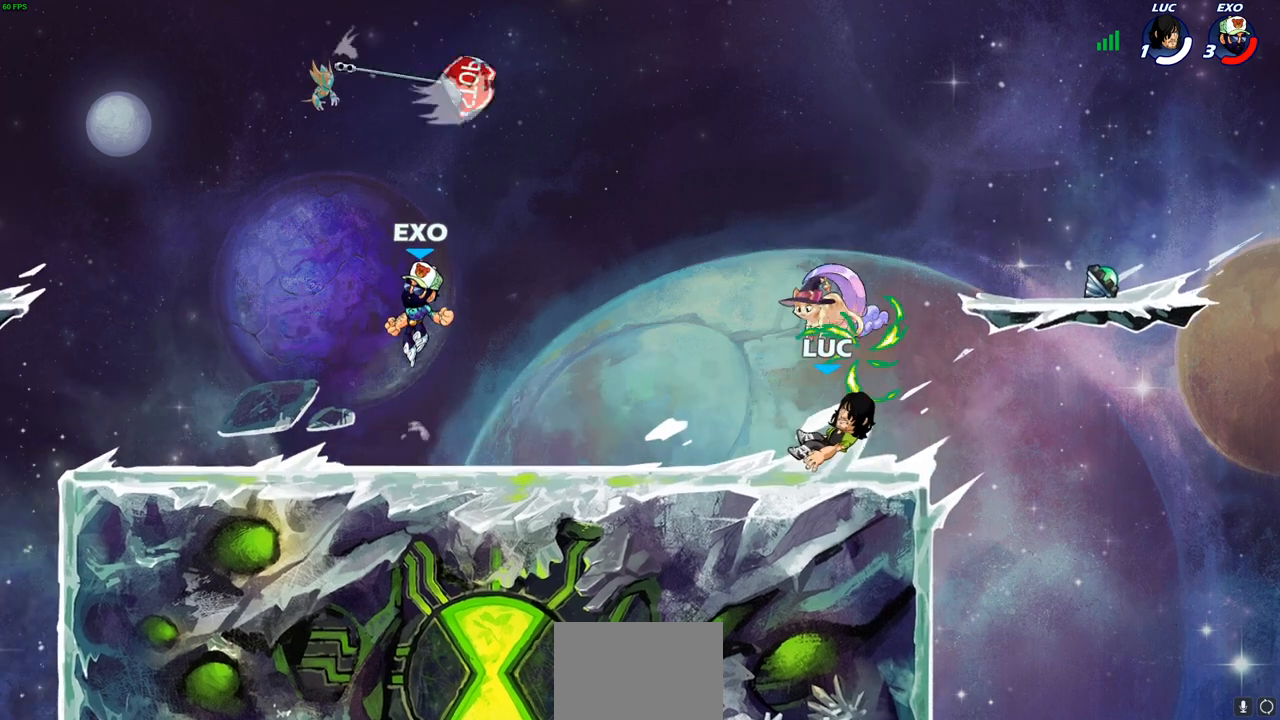
{"buttons": [], "left_stick": "right", "events": [[100, "CROSS", "down"], [233, "CROSS", "up"], [250, "CROSS", "down"], [400, "CROSS", "up"], [450, "left_stick", "right"]]}
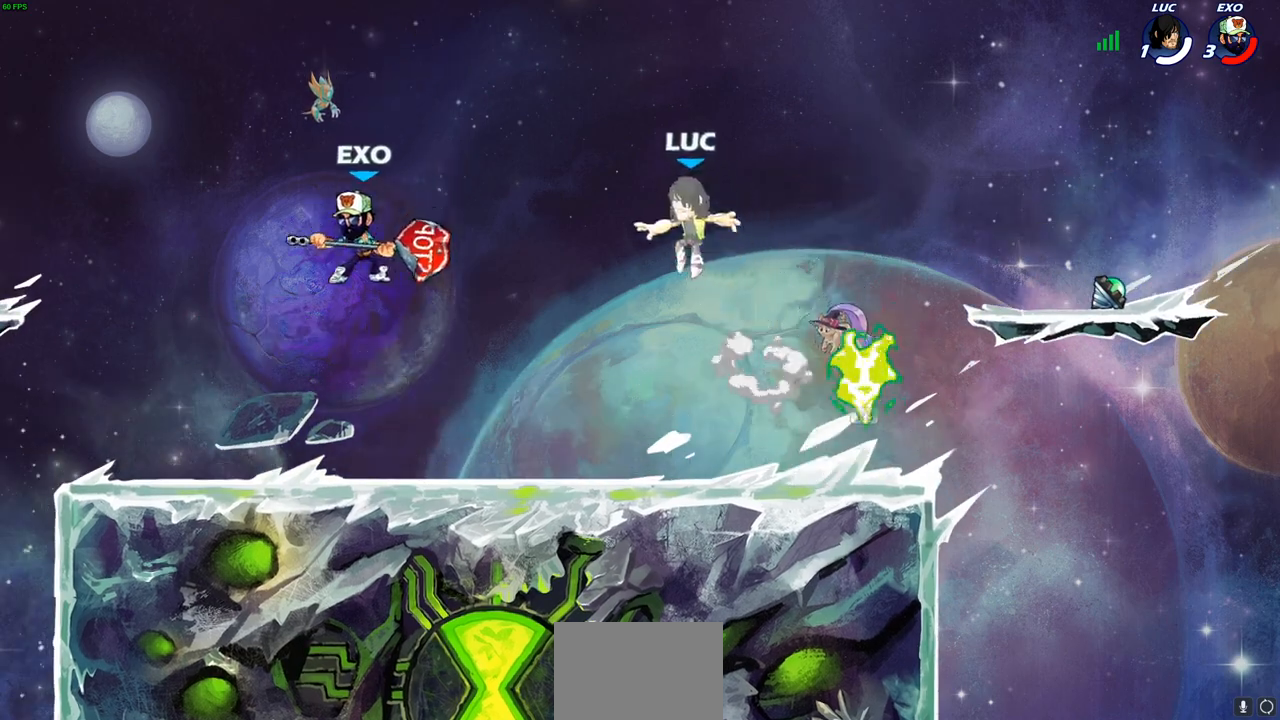
{"buttons": [], "left_stick": "down", "events": [[17, "CROSS", "down"], [150, "CROSS", "up"], [283, "left_stick", "down-right"], [500, "left_stick", "down"]]}
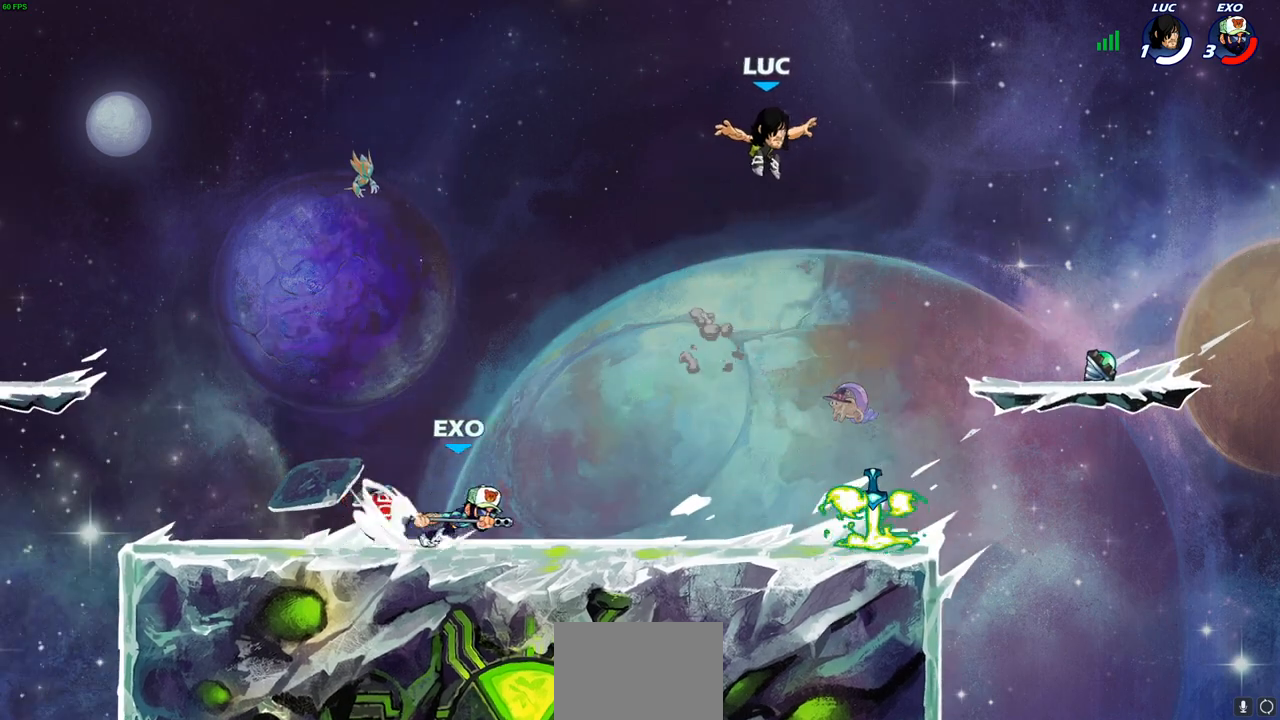
{"buttons": ["R1", "R2"], "left_stick": "down", "events": [[383, "R2", "down"], [400, "R1", "down"]]}
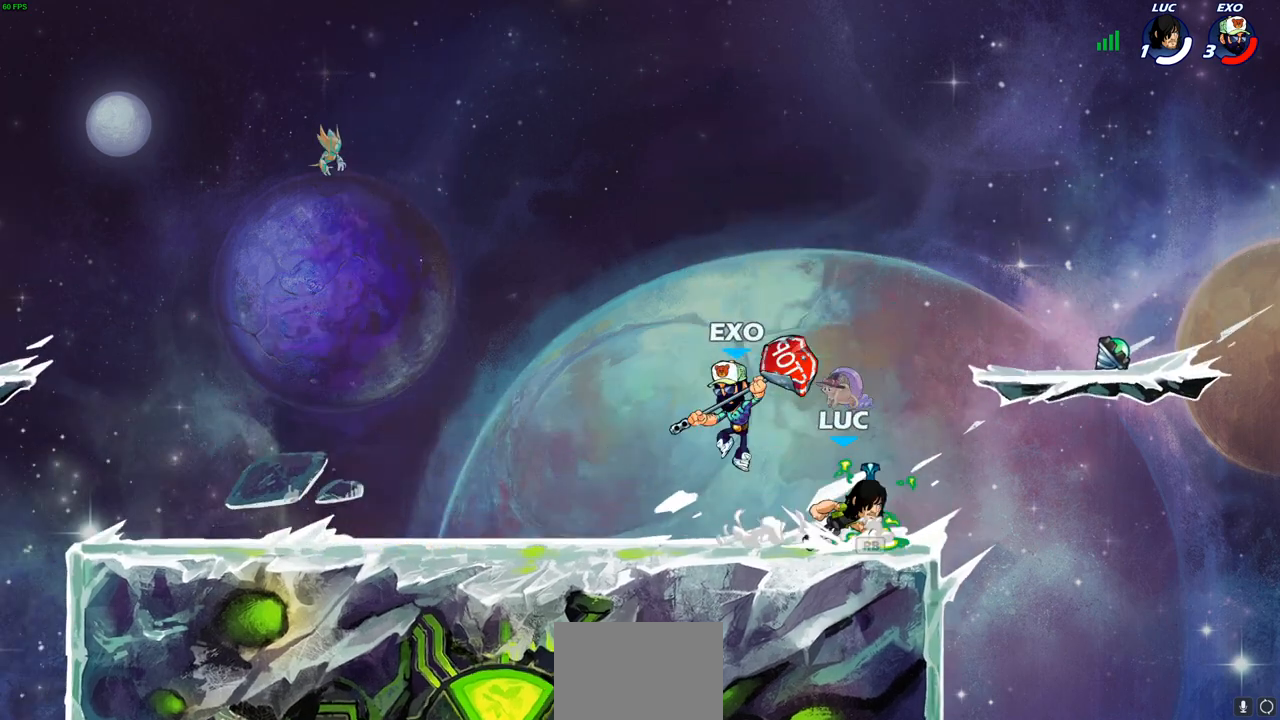
{"buttons": ["CROSS", "L3"], "left_stick": "left", "events": [[50, "R1", "up"], [50, "R2", "up"], [50, "left_stick", "left"], [400, "CROSS", "down"], [483, "L3", "down"]]}
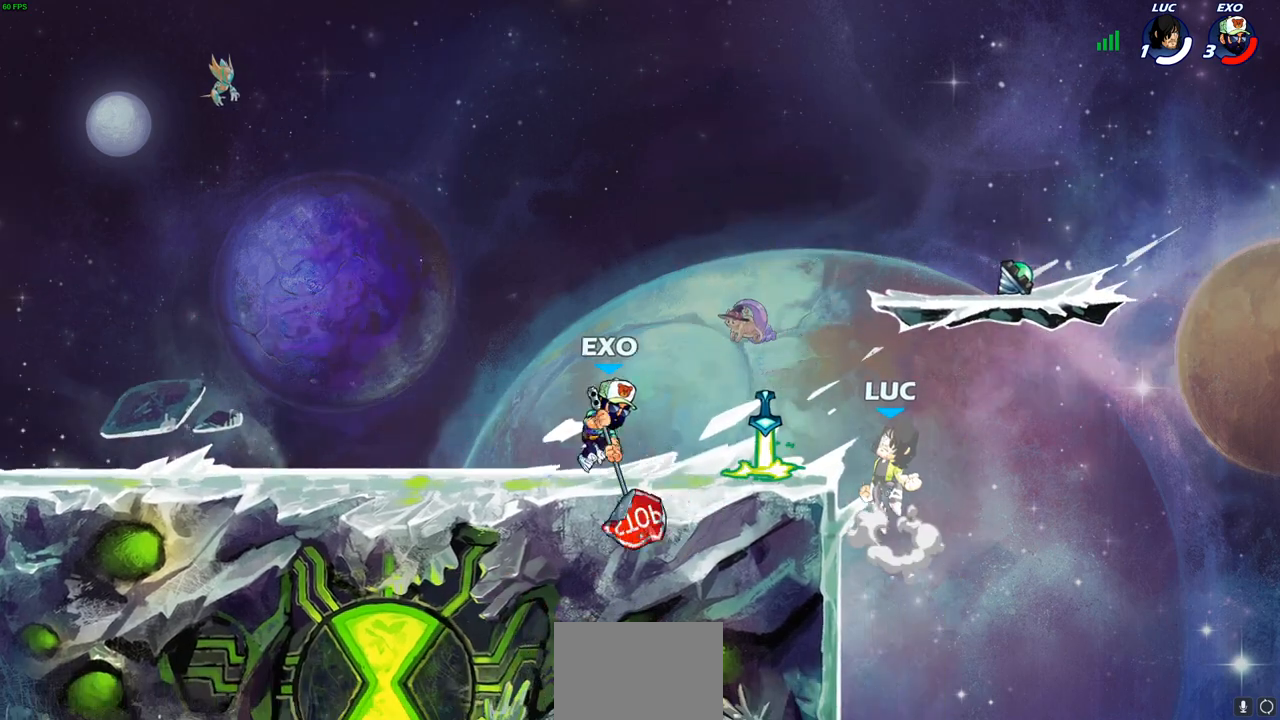
{"buttons": ["R1"], "left_stick": "down-right", "events": [[50, "CROSS", "up"], [100, "CROSS", "down"], [133, "L3", "up"], [217, "CROSS", "up"], [367, "left_stick", "down"], [417, "left_stick", "down-right"], [467, "R1", "down"]]}
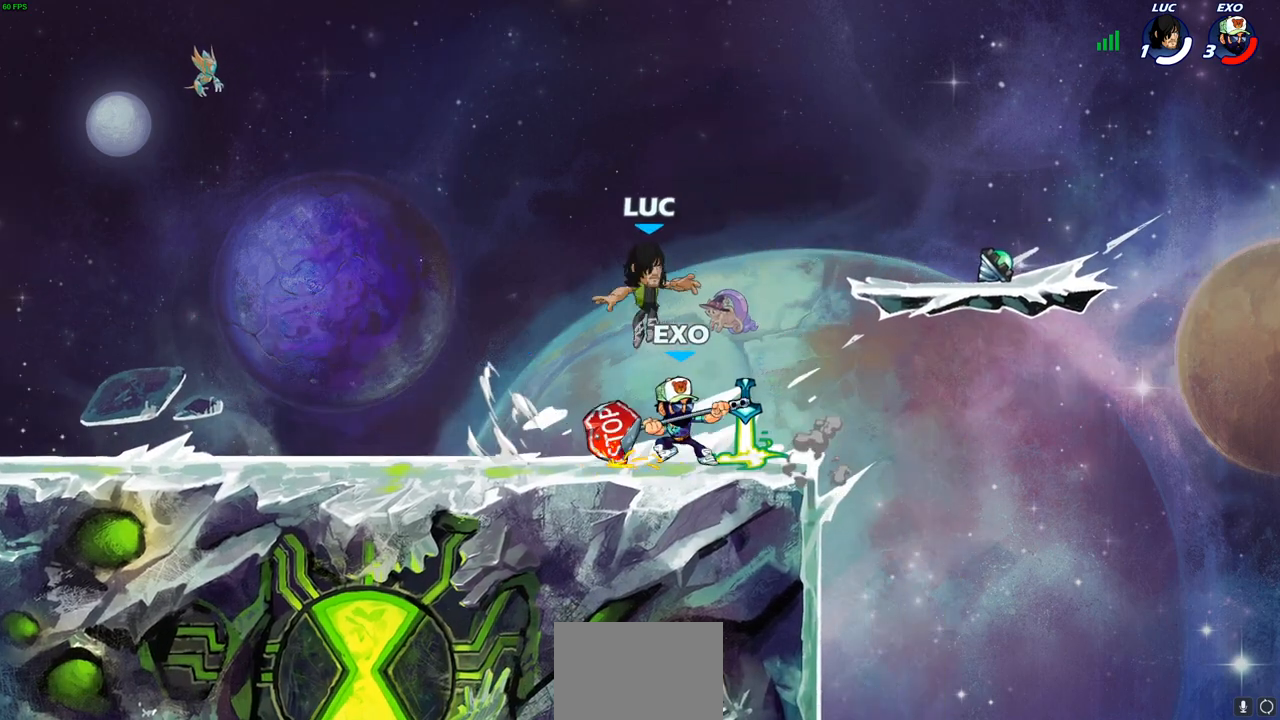
{"buttons": ["R1"], "left_stick": "right", "events": [[67, "R1", "up"], [333, "CROSS", "down"], [433, "CROSS", "up"], [500, "R1", "down"], [500, "left_stick", "right"]]}
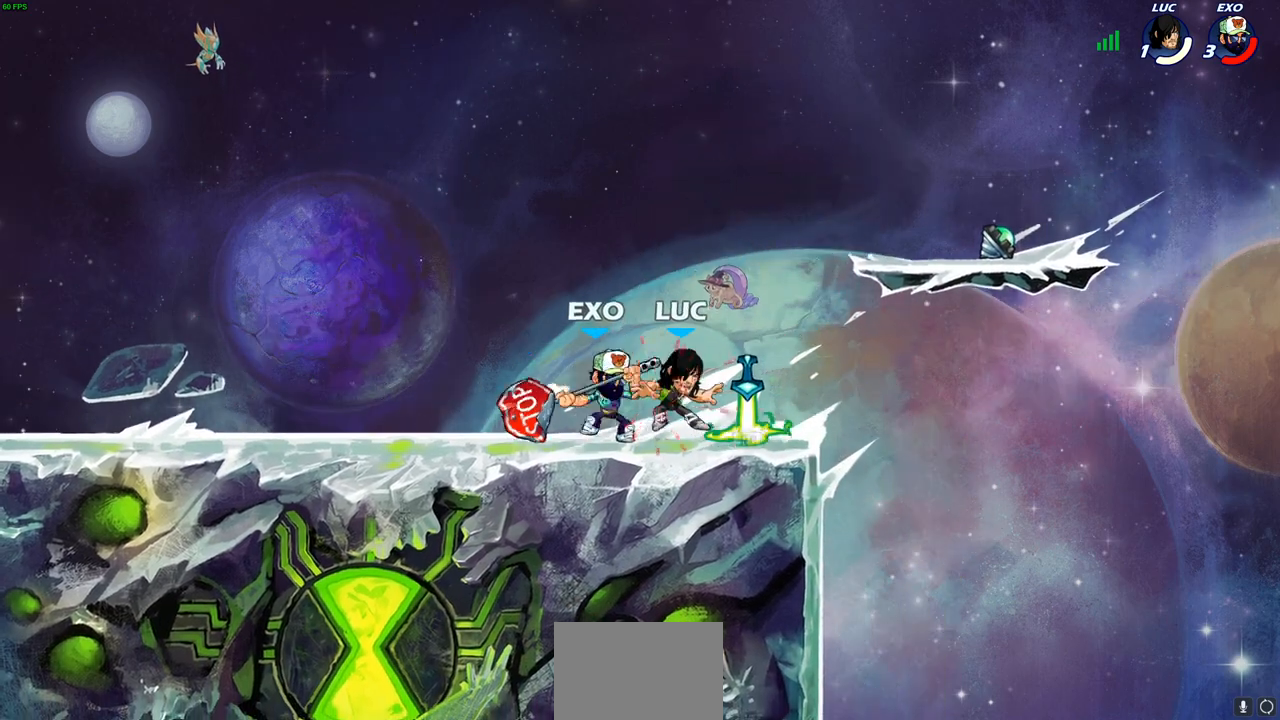
{"buttons": ["R1", "R2"], "left_stick": "up-left", "events": [[150, "R1", "up"], [217, "R1", "down"], [350, "R1", "up"], [383, "left_stick", "up-left"], [433, "R1", "down"], [467, "R2", "down"]]}
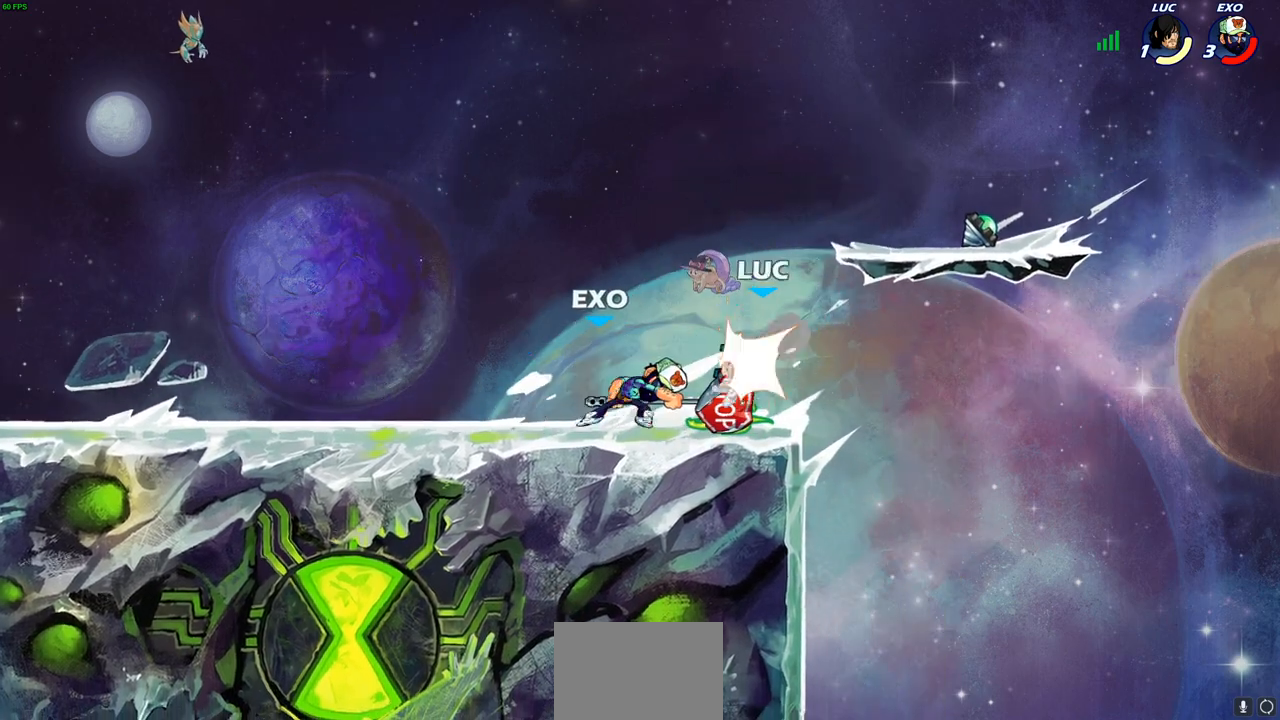
{"buttons": ["R1", "R2", "L3"], "left_stick": "left", "events": [[100, "L3", "down"], [133, "R1", "up"], [133, "R2", "up"], [133, "left_stick", "left"], [233, "SQUARE", "down"], [250, "CROSS", "down"], [333, "SQUARE", "up"], [367, "CROSS", "up"], [417, "R2", "down"], [500, "R1", "down"]]}
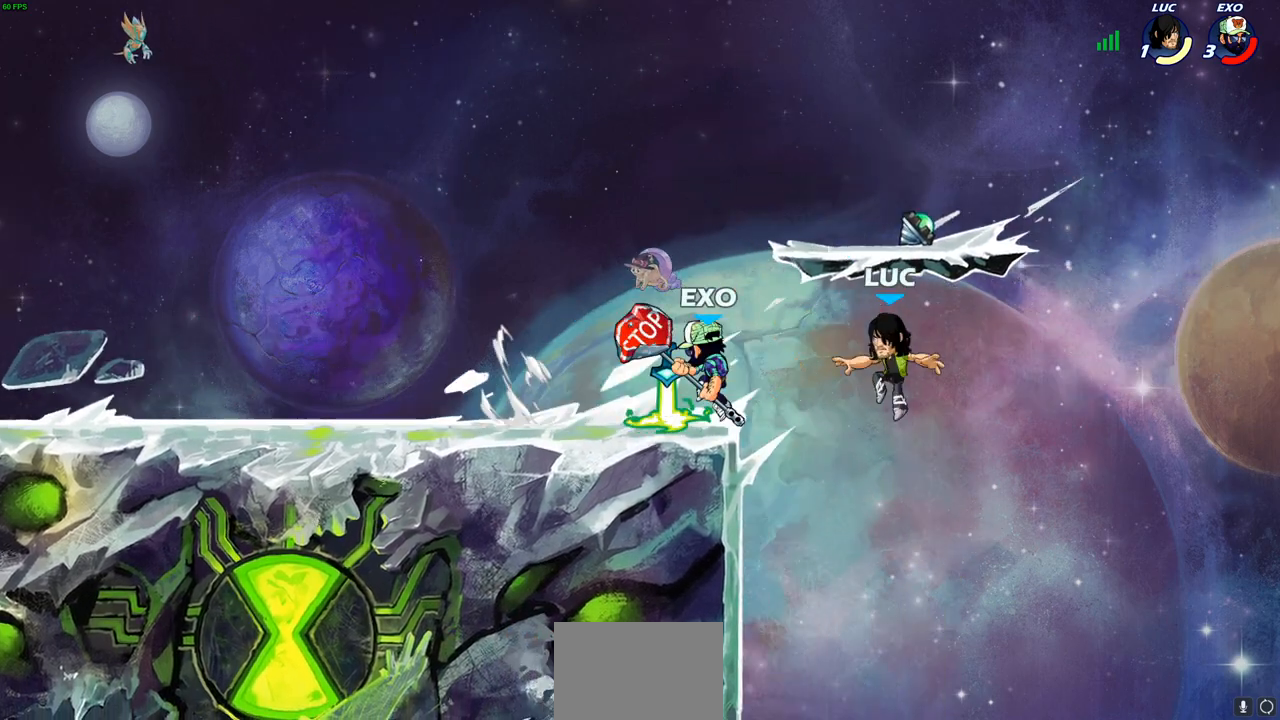
{"buttons": ["CROSS"], "left_stick": "left", "events": [[83, "L3", "up"], [83, "R1", "up"], [100, "R2", "up"], [250, "CIRCLE", "down"], [333, "CIRCLE", "up"], [333, "CROSS", "down"], [400, "CROSS", "up"], [450, "CROSS", "down"]]}
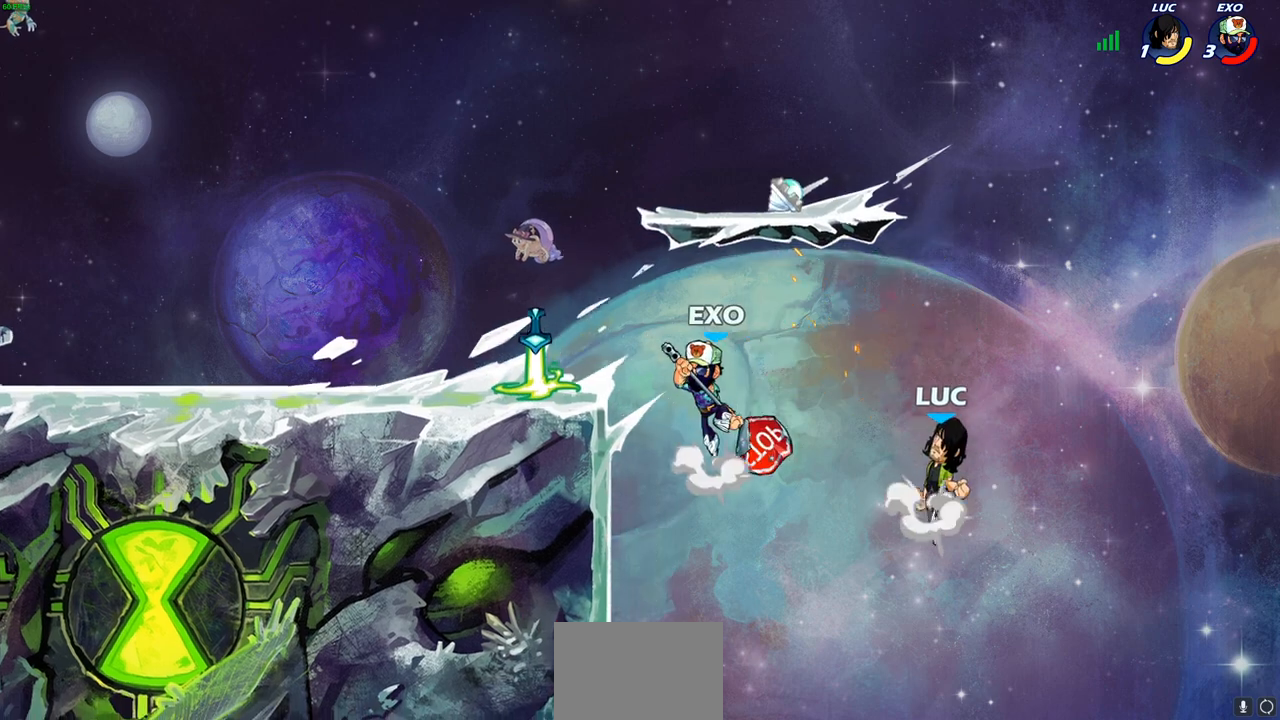
{"buttons": ["CIRCLE"], "left_stick": "left", "events": [[33, "CROSS", "up"], [117, "CROSS", "down"], [200, "CROSS", "up"], [283, "CIRCLE", "down"], [400, "CIRCLE", "up"], [467, "CIRCLE", "down"]]}
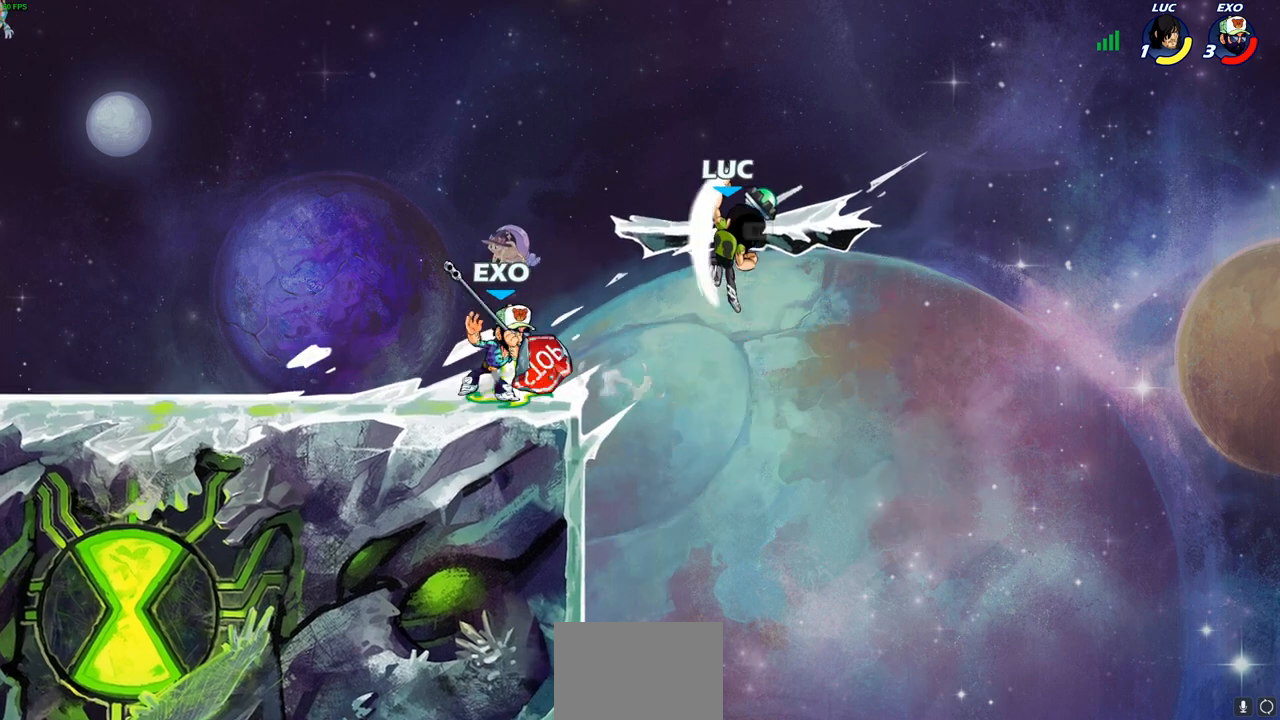
{"buttons": [], "left_stick": "down", "events": [[67, "CIRCLE", "up"], [133, "CIRCLE", "down"], [233, "CIRCLE", "up"], [317, "left_stick", "down-left"], [483, "left_stick", "down"]]}
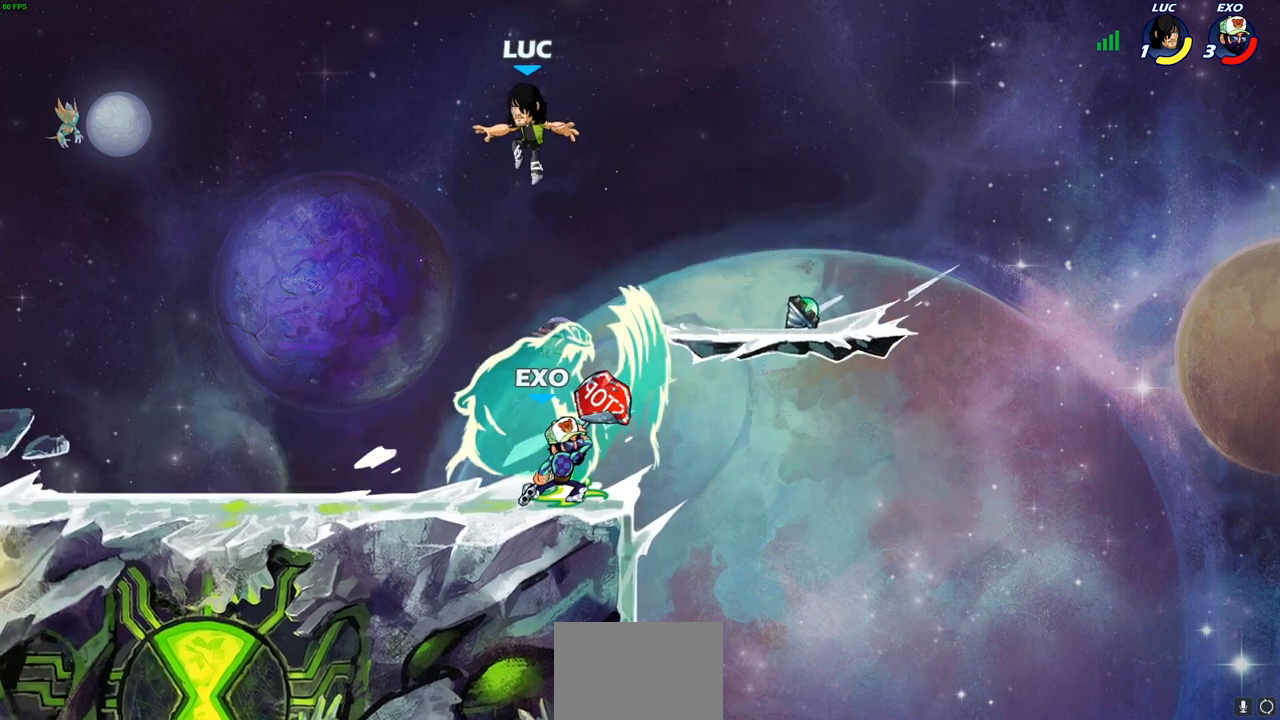
{"buttons": [], "left_stick": "left", "events": [[167, "left_stick", "down-left"], [367, "CROSS", "down"], [450, "left_stick", "left"], [467, "CROSS", "up"]]}
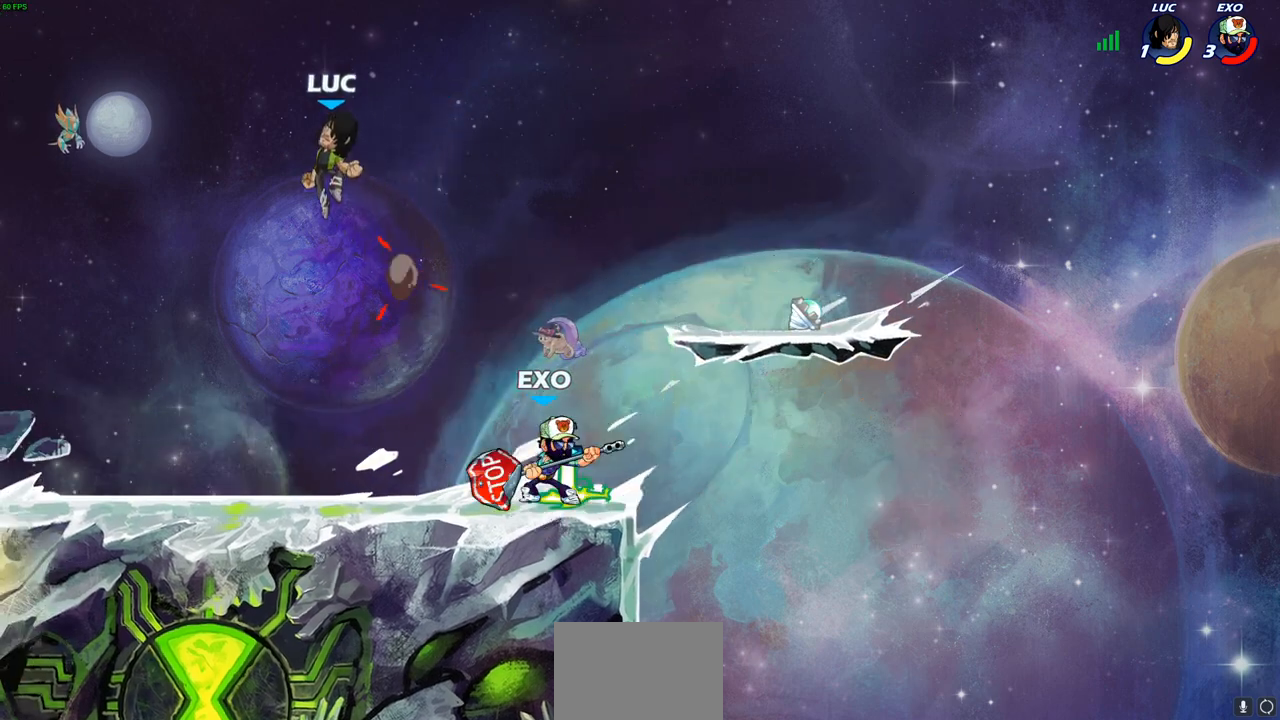
{"buttons": [], "left_stick": "down-right", "events": [[267, "left_stick", "down-right"]]}
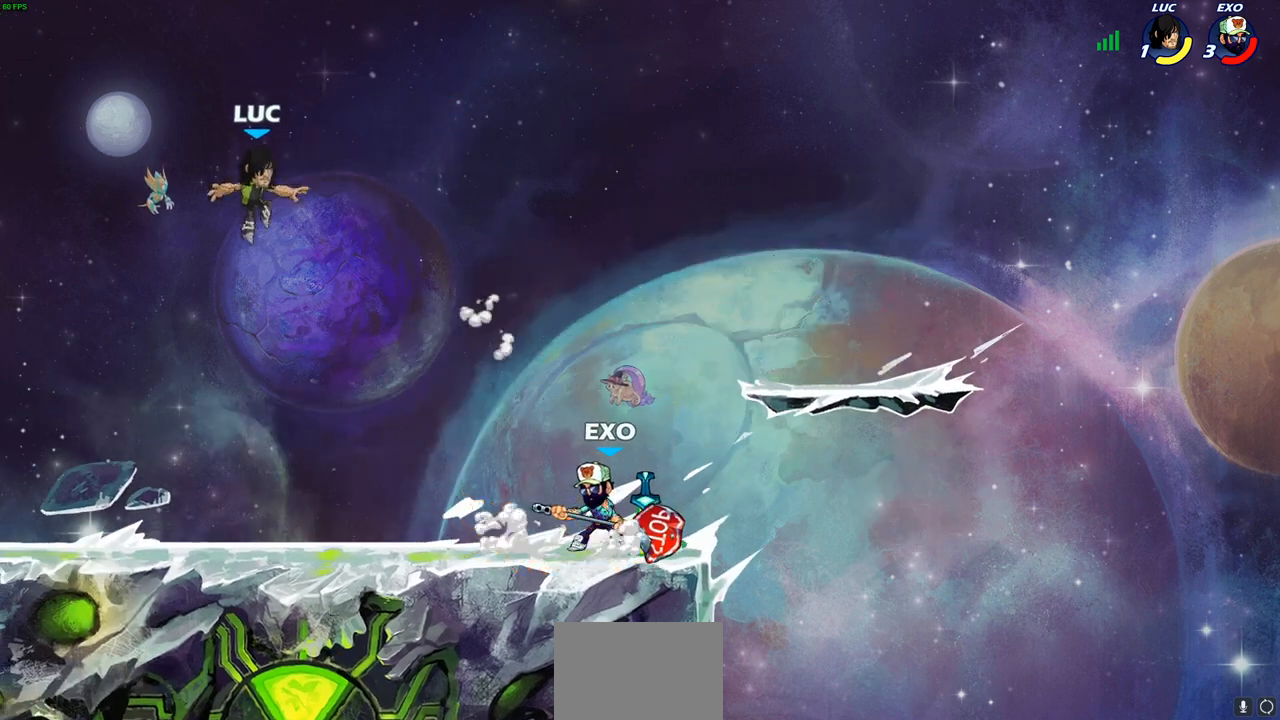
{"buttons": ["R2"], "left_stick": "right", "events": [[117, "left_stick", "center"], [467, "left_stick", "right"], [483, "R2", "down"]]}
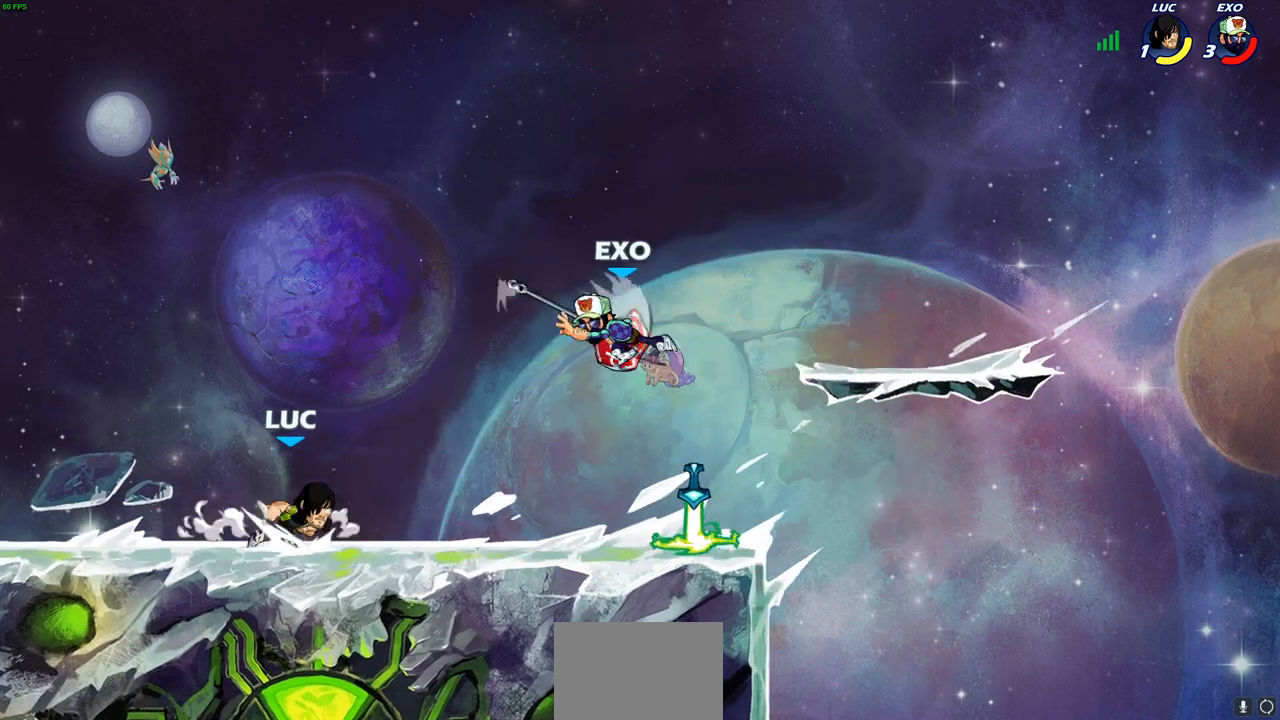
{"buttons": ["R1", "R2"], "left_stick": "down-right", "events": [[50, "R1", "down"], [100, "R1", "up"], [133, "R2", "up"], [433, "left_stick", "down-right"], [467, "R2", "down"], [483, "R1", "down"]]}
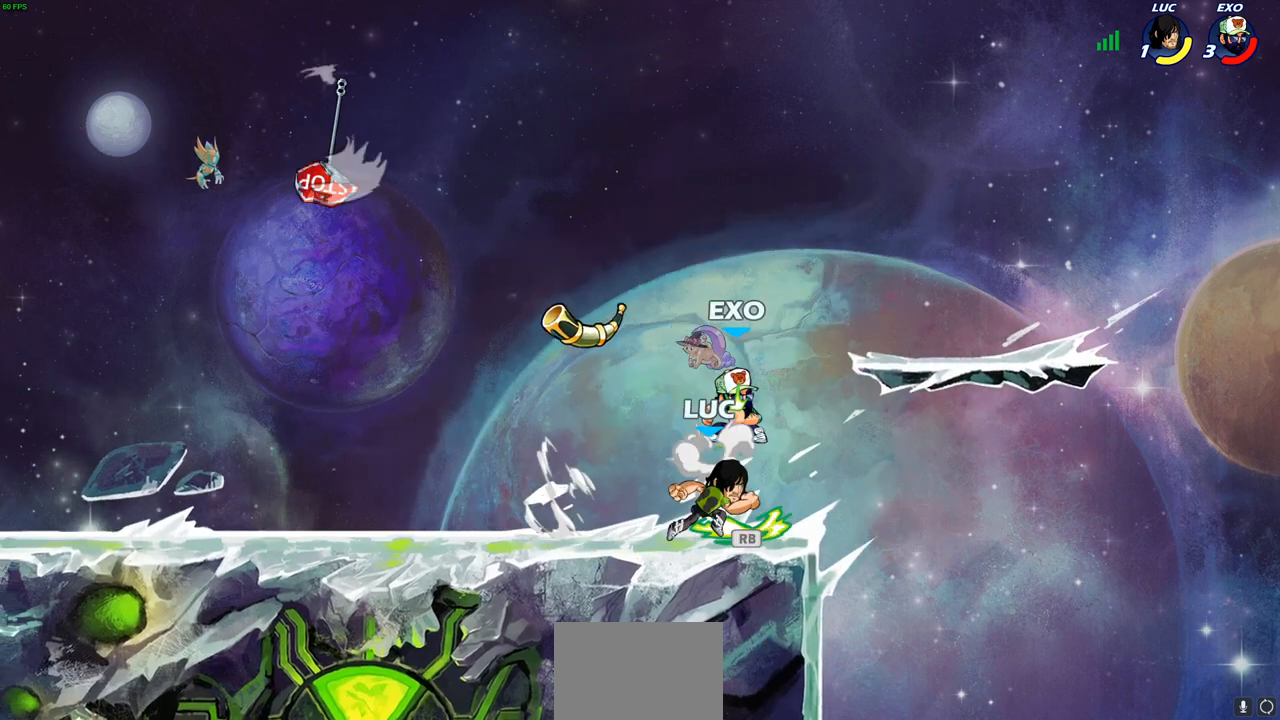
{"buttons": ["CROSS"], "left_stick": "left", "events": [[83, "R1", "up"], [117, "R2", "up"], [150, "R2", "down"], [200, "R1", "down"], [217, "left_stick", "left"], [283, "R1", "up"], [283, "R2", "up"], [500, "CROSS", "down"]]}
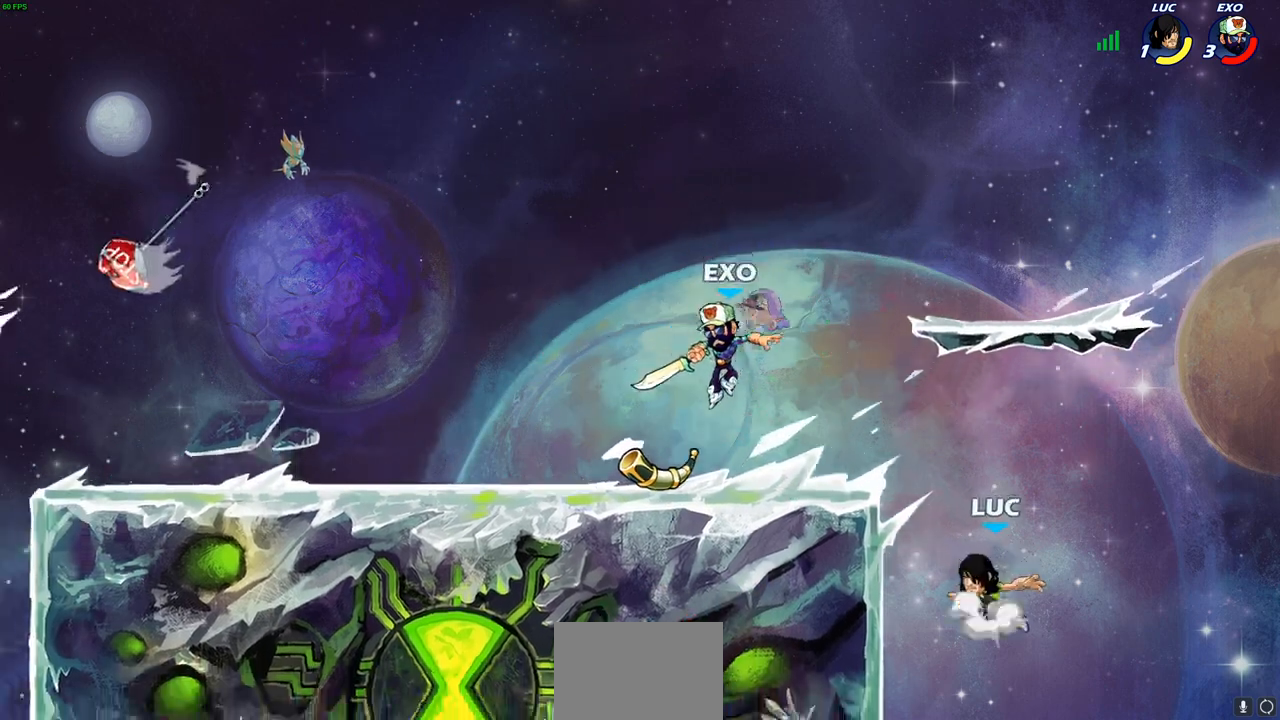
{"buttons": [], "left_stick": "down-left", "events": [[133, "CROSS", "up"], [150, "left_stick", "up-left"], [167, "CROSS", "down"], [300, "CROSS", "up"], [383, "CROSS", "down"], [467, "CROSS", "up"], [483, "left_stick", "down-left"]]}
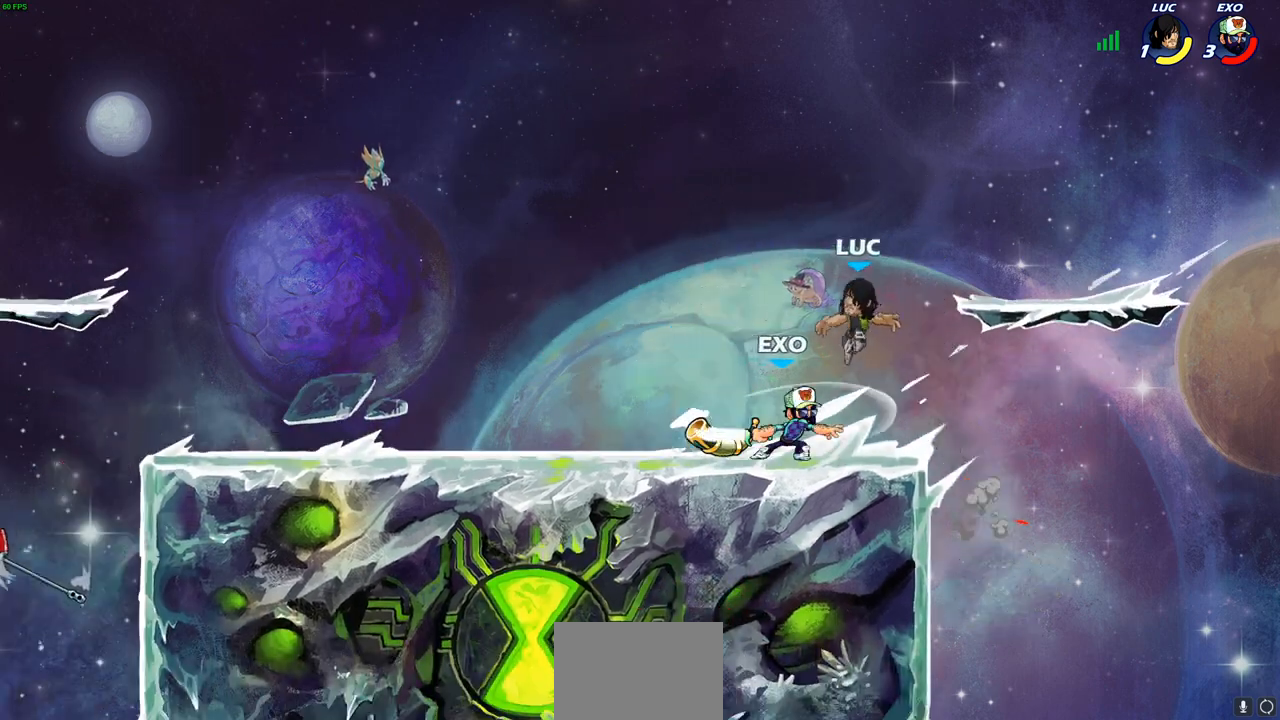
{"buttons": [], "left_stick": "down-left", "events": []}
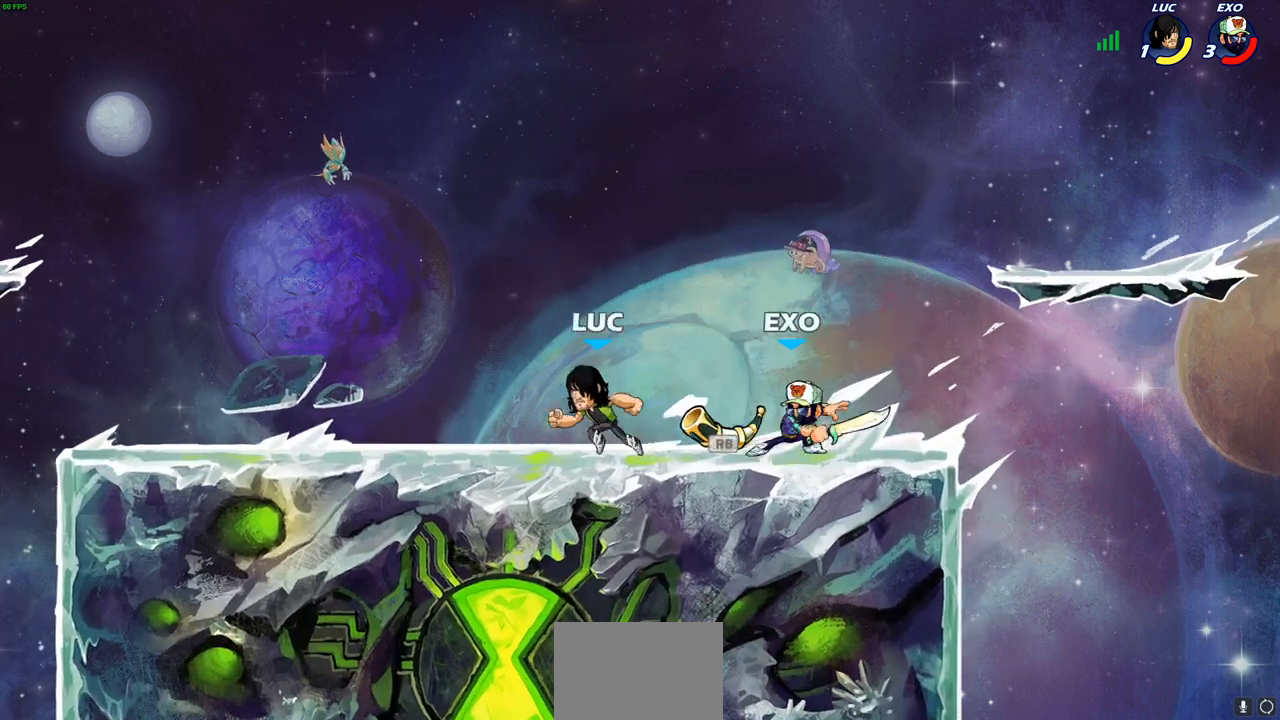
{"buttons": ["SQUARE"], "left_stick": "right", "events": [[200, "left_stick", "right"], [283, "SQUARE", "down"], [433, "SQUARE", "up"], [483, "SQUARE", "down"]]}